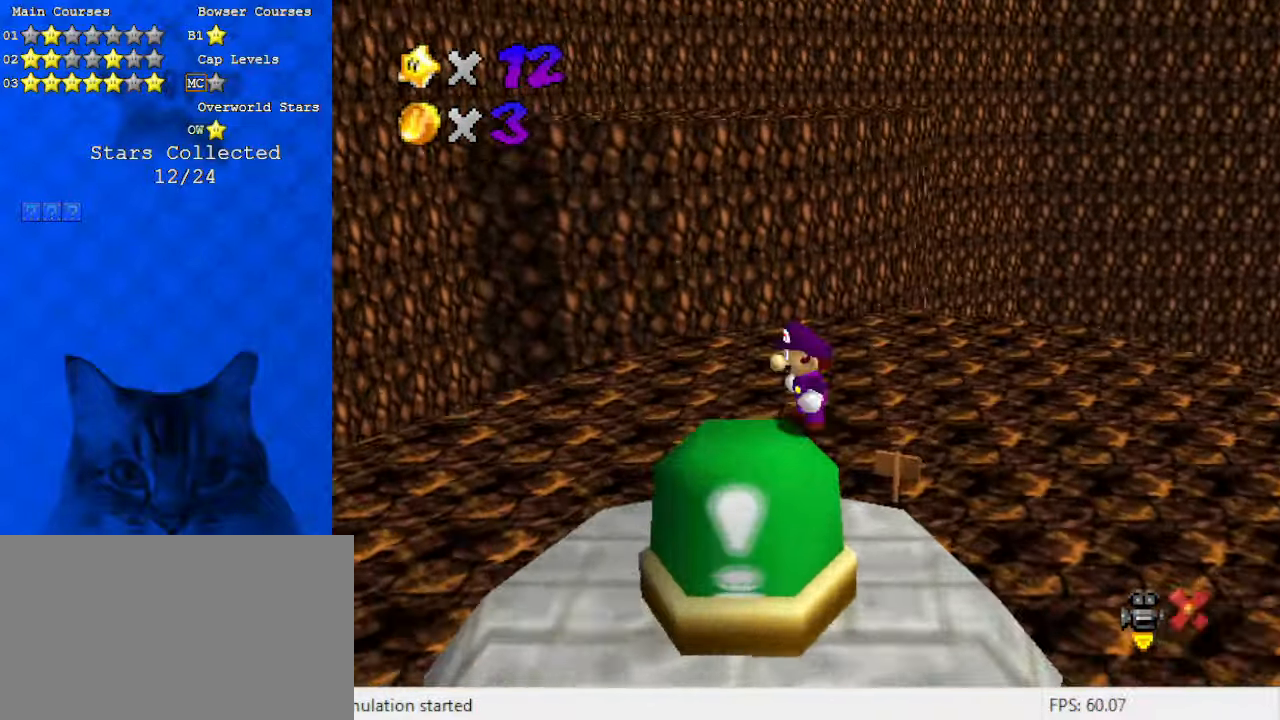
Gameplay with keyboard; each line is a JSON object with the keys held at the frame after it. "events" lists presses ("down") and releases ("up") of "a", "c", "ctrl", "d", "down", "left", "return", "right", "s", "shift", "up", "w", "x" and "y" between this image and that frame as [ms after this image, input, new state], when the widget could be followed in between. No other keys are recorded. Mouse input is not recorded.
{"keys": [], "events": [[66, "shift", "down"], [200, "shift", "up"], [300, "shift", "down"], [400, "shift", "up"]]}
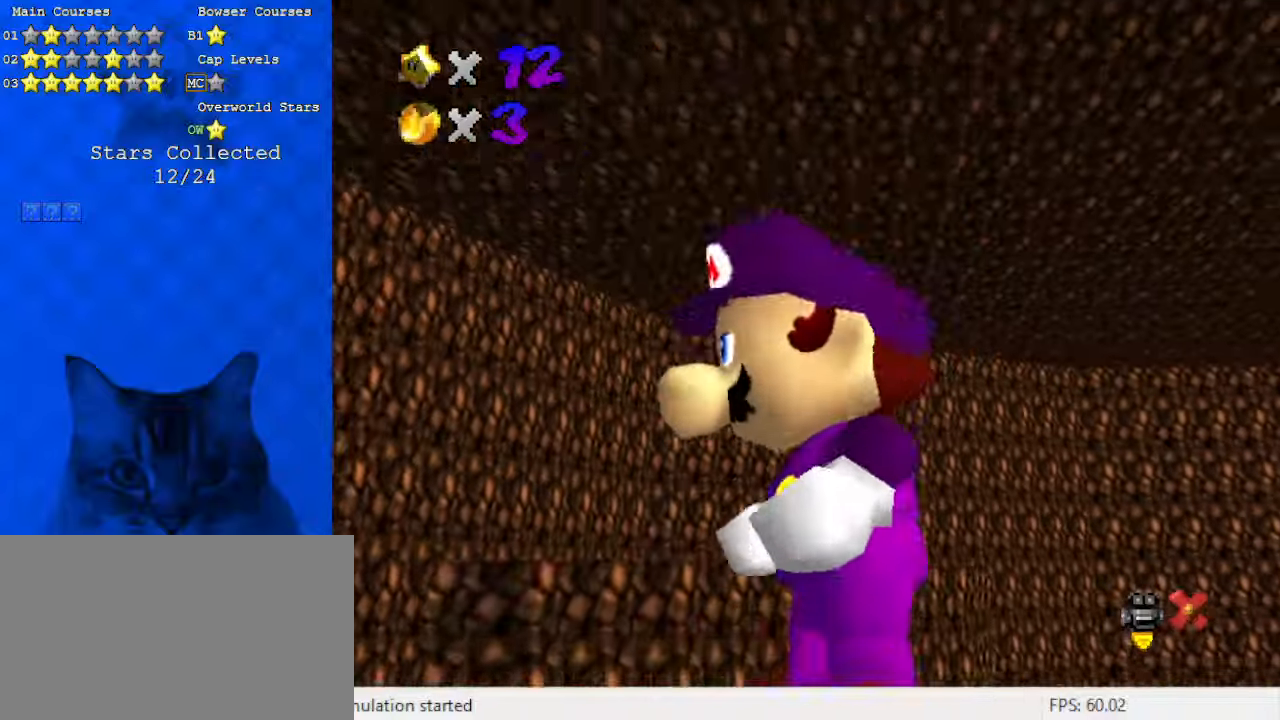
{"keys": [], "events": [[33, "shift", "down"], [100, "shift", "up"], [233, "shift", "down"], [266, "shift", "up"], [400, "shift", "down"], [466, "shift", "up"]]}
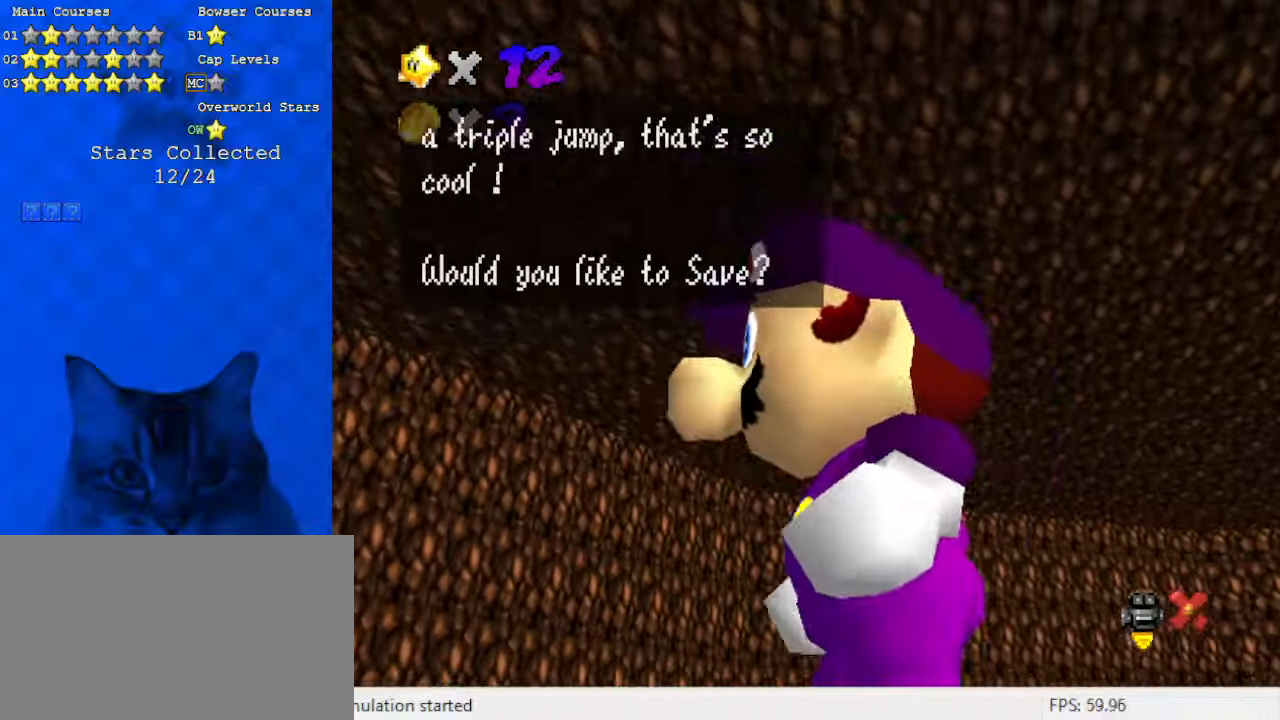
{"keys": ["shift"], "events": [[33, "shift", "down"], [100, "shift", "up"], [200, "shift", "down"], [266, "shift", "up"], [366, "shift", "down"], [400, "shift", "up"], [500, "shift", "down"]]}
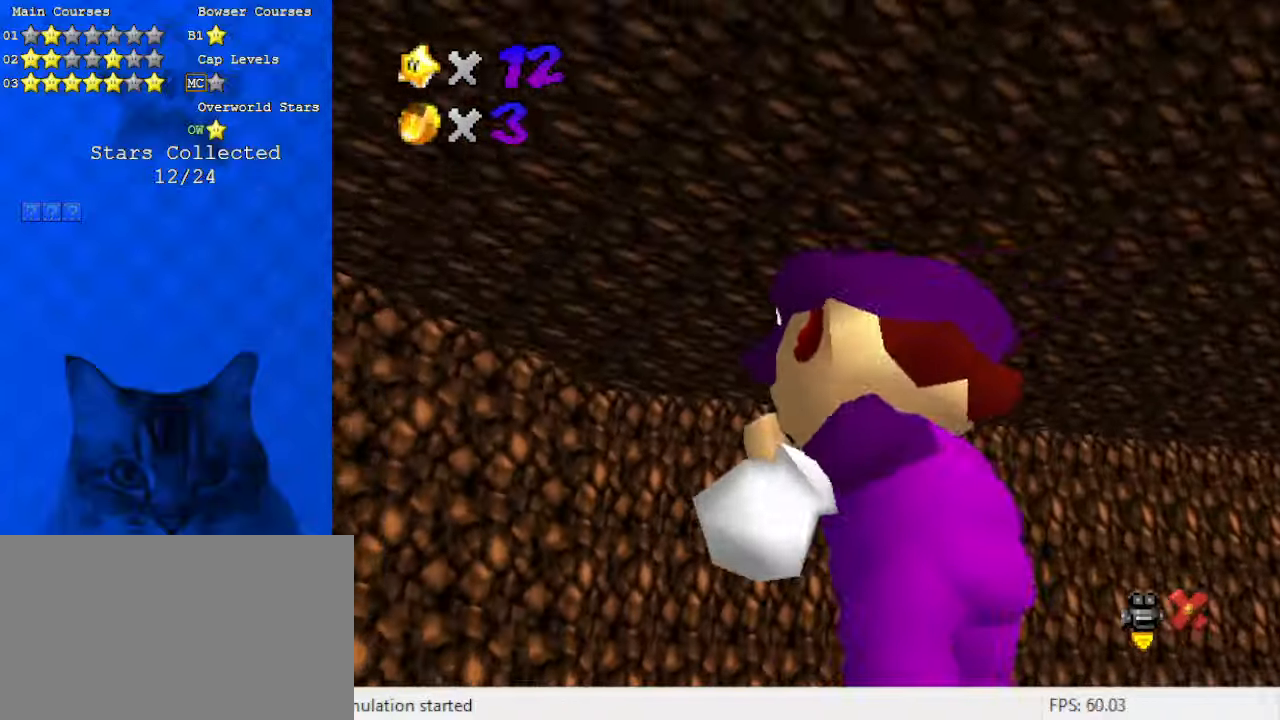
{"keys": [], "events": [[100, "shift", "up"], [133, "shift", "down"], [233, "shift", "up"]]}
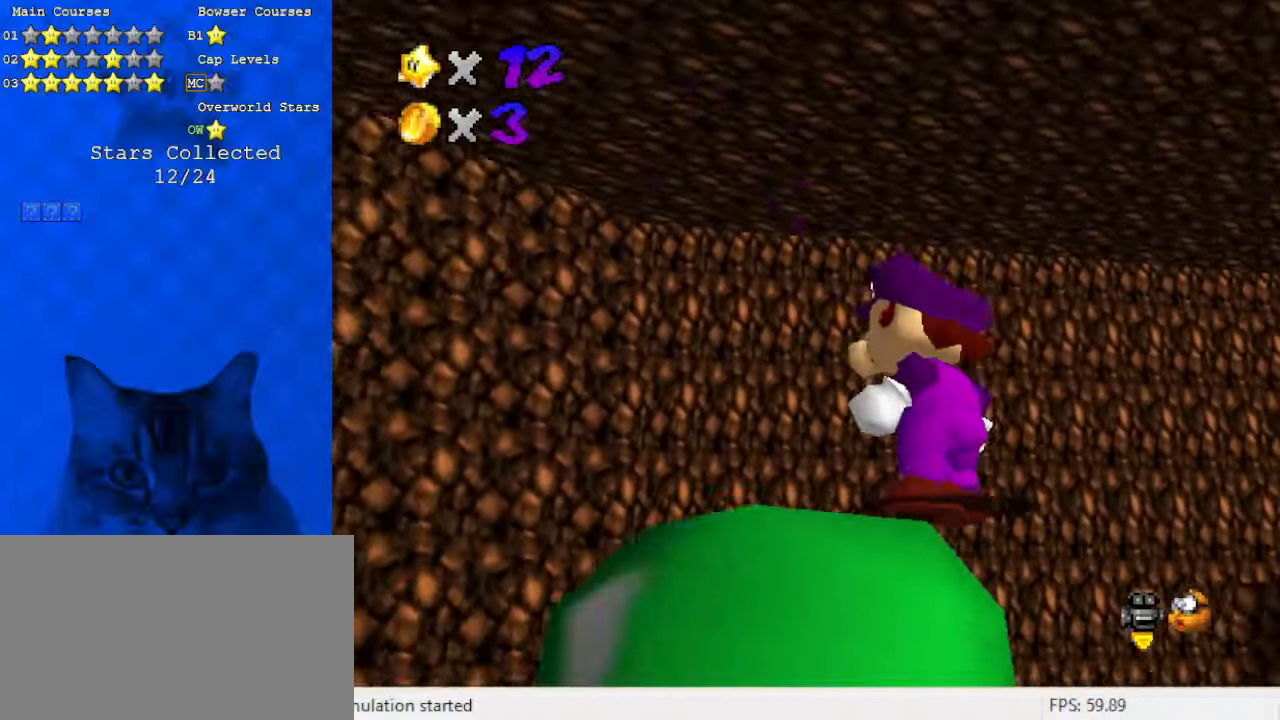
{"keys": ["shift", "up"], "events": [[100, "a", "down"], [200, "a", "up"], [400, "up", "down"], [466, "shift", "down"]]}
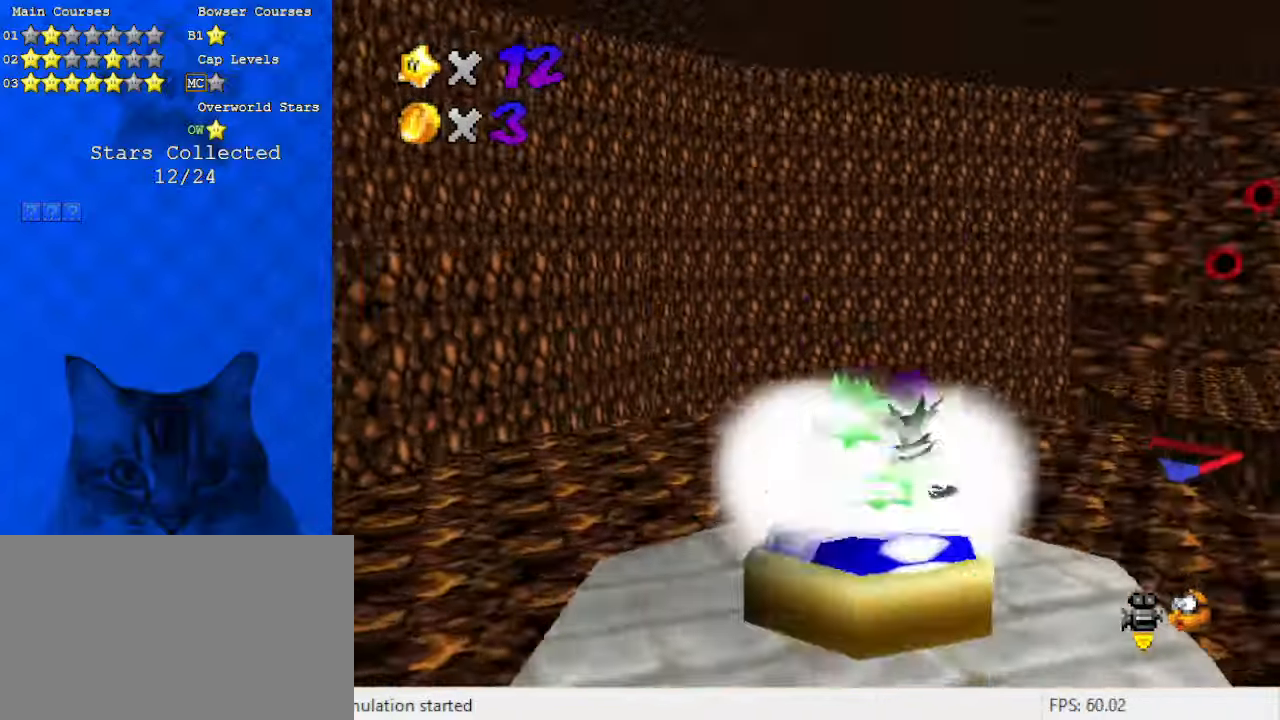
{"keys": [], "events": [[66, "shift", "up"], [300, "shift", "down"], [433, "shift", "up"], [500, "up", "up"]]}
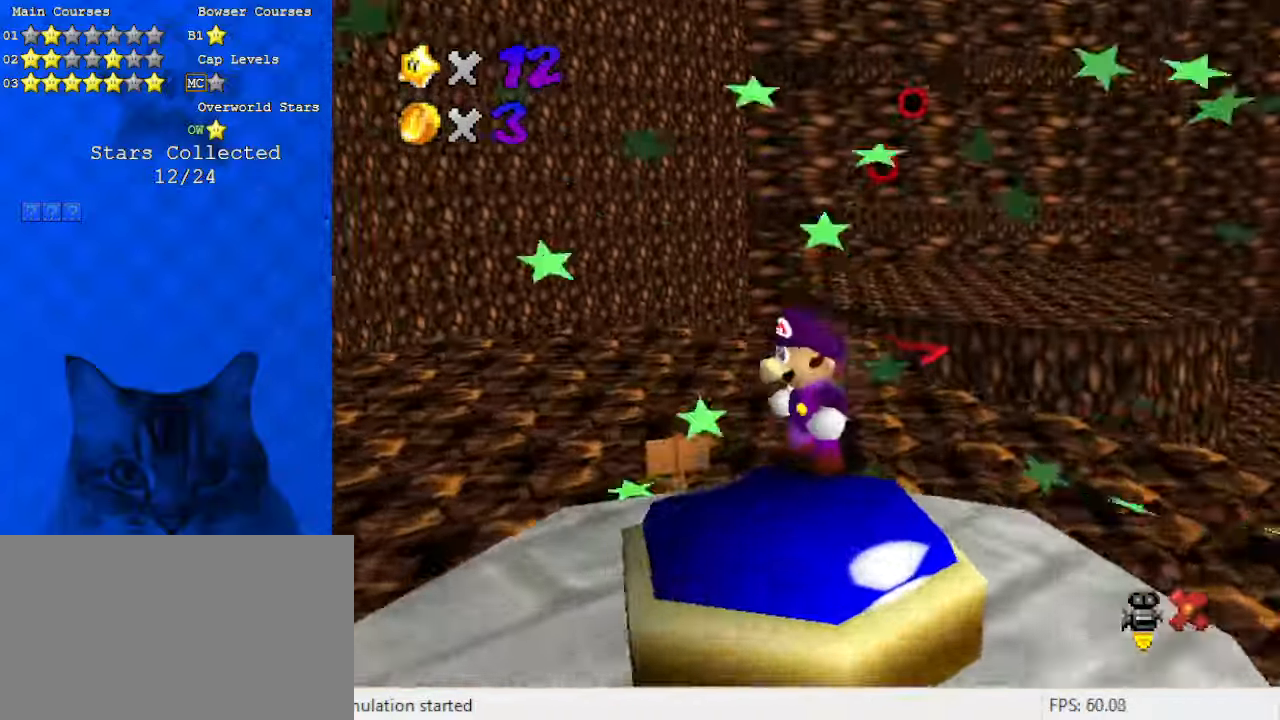
{"keys": [], "events": [[33, "shift", "down"], [133, "shift", "up"], [200, "shift", "down"], [300, "shift", "up"], [400, "shift", "down"], [433, "shift", "up"]]}
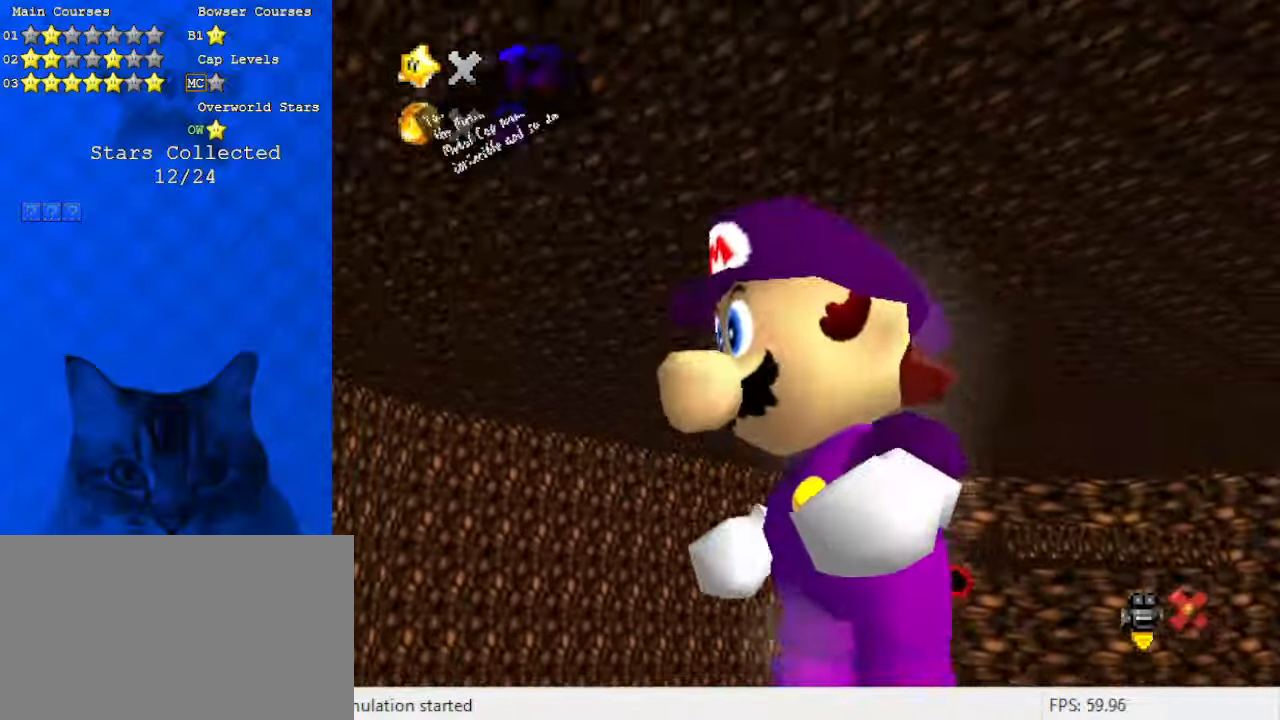
{"keys": ["shift"], "events": [[33, "shift", "down"], [133, "shift", "up"], [233, "shift", "down"], [266, "shift", "up"], [366, "shift", "down"], [400, "shift", "up"], [500, "shift", "down"]]}
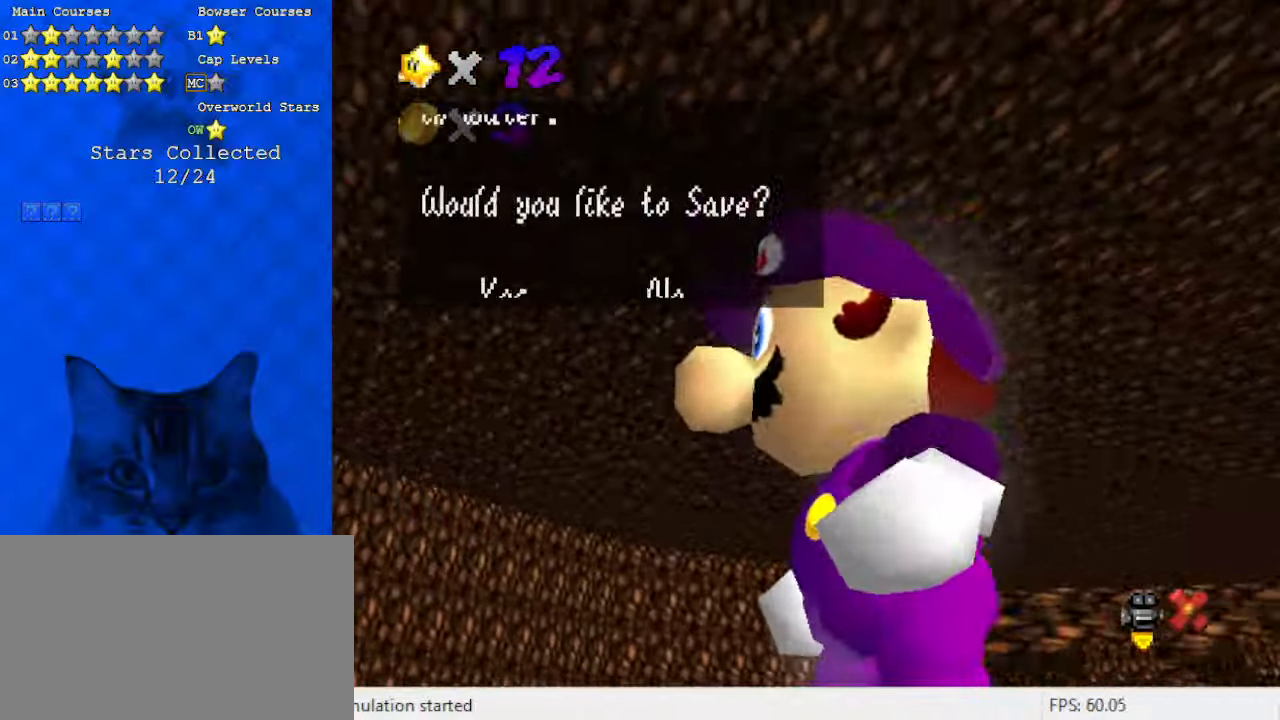
{"keys": ["shift"], "events": [[100, "shift", "up"], [200, "shift", "down"], [233, "shift", "up"], [333, "shift", "down"], [400, "shift", "up"], [466, "shift", "down"]]}
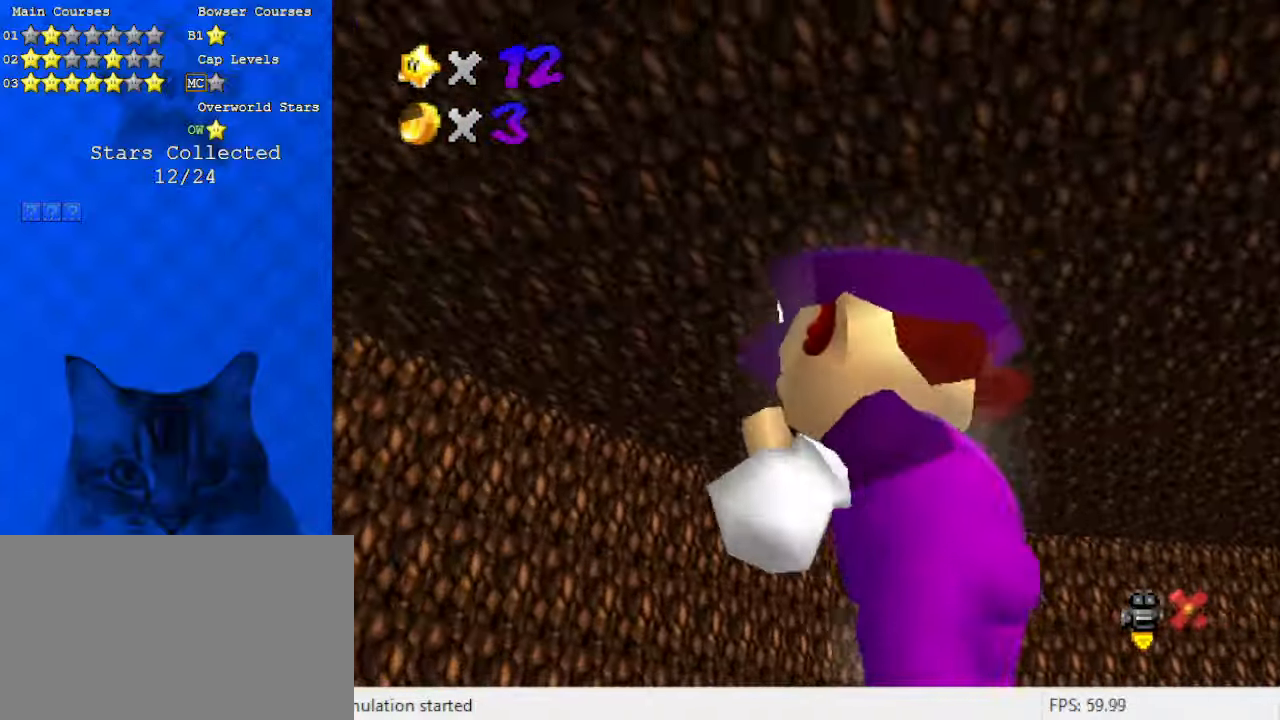
{"keys": ["up"], "events": [[66, "shift", "up"], [100, "shift", "down"], [300, "shift", "up"], [333, "up", "down"]]}
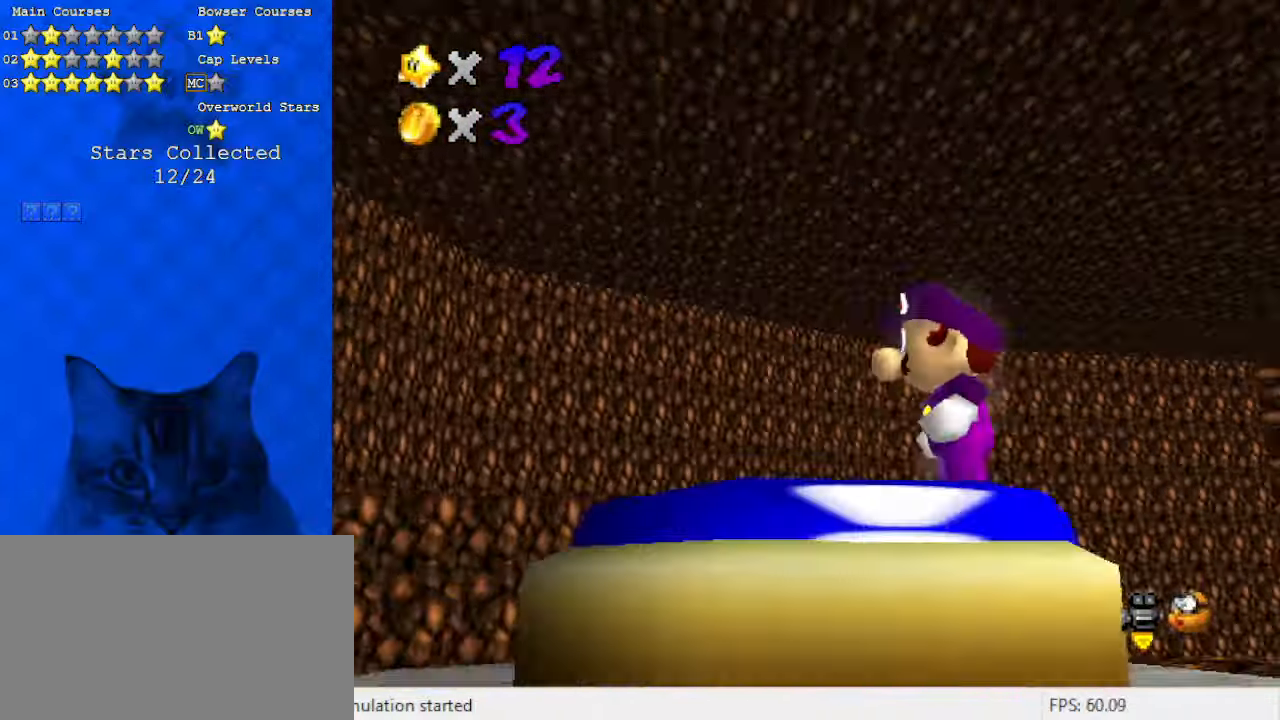
{"keys": ["left", "shift", "up"], "events": [[300, "left", "down"], [400, "shift", "down"]]}
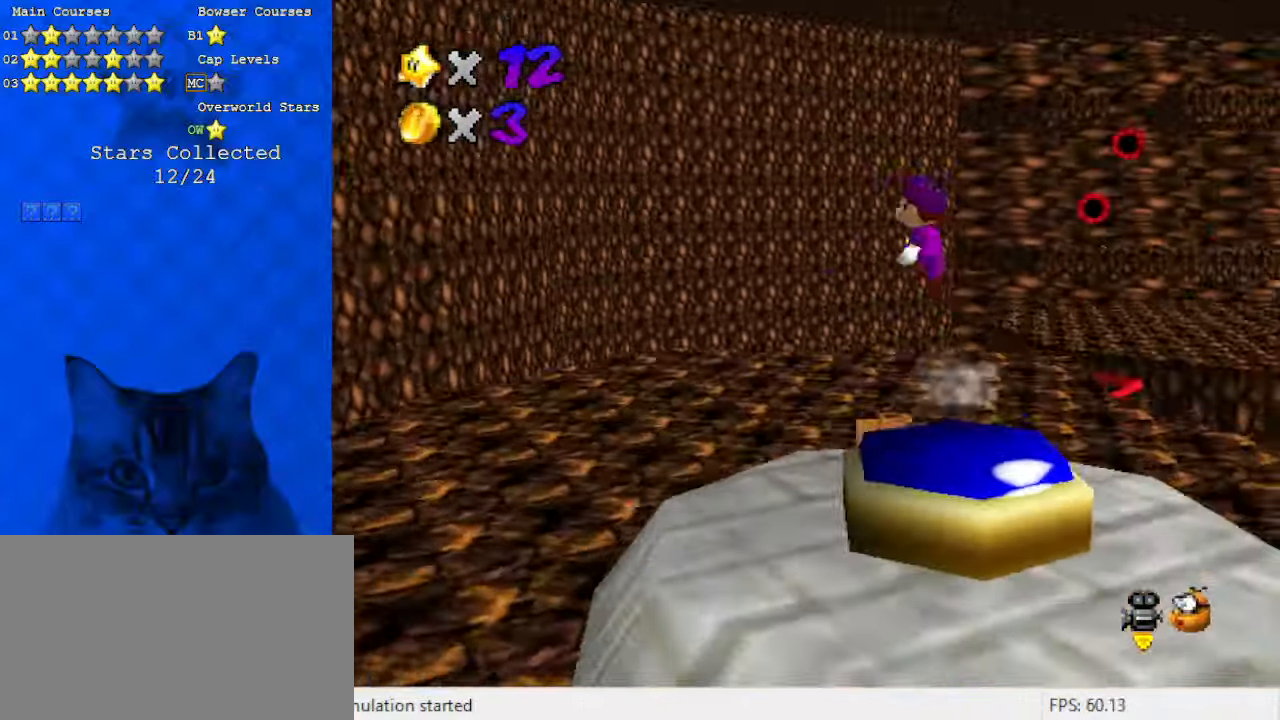
{"keys": ["up"], "events": [[66, "d", "down"], [166, "d", "up"], [166, "shift", "up"], [200, "left", "up"]]}
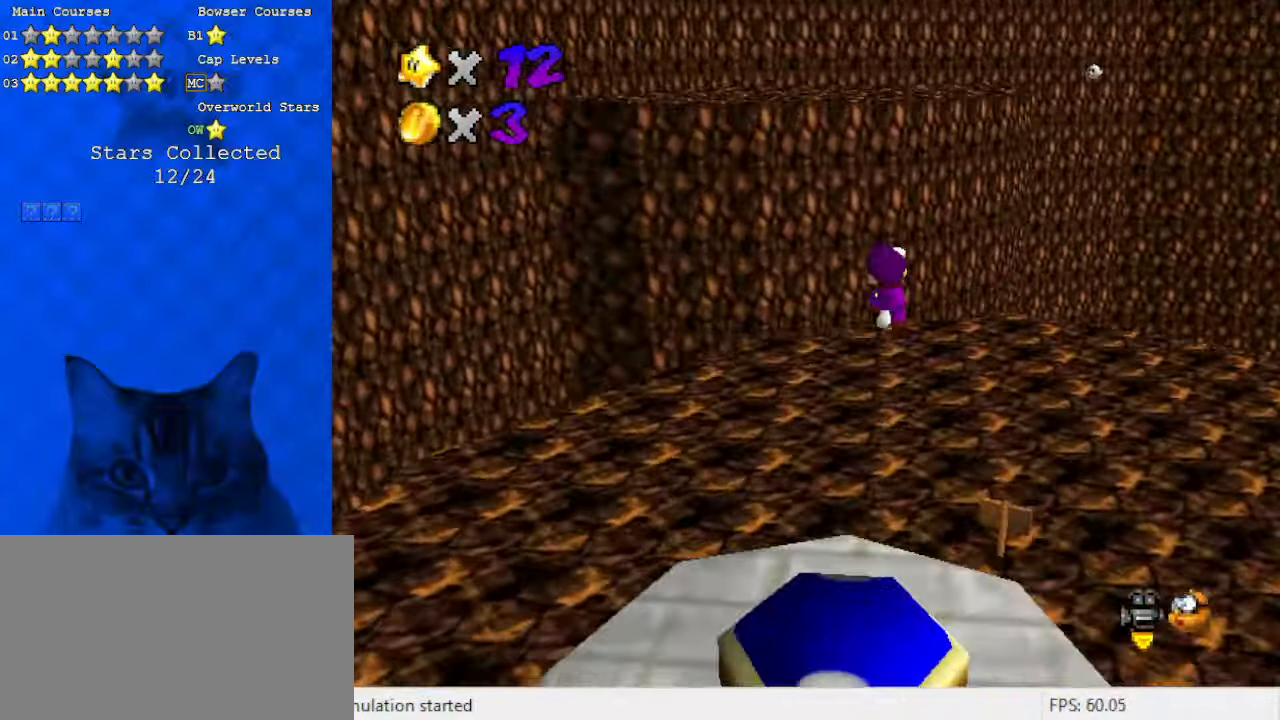
{"keys": ["left", "up"], "events": [[66, "a", "down"], [66, "s", "down"], [133, "up", "up"], [233, "a", "up"], [233, "s", "up"], [300, "a", "down"], [300, "up", "down"], [366, "left", "down"], [433, "a", "up"]]}
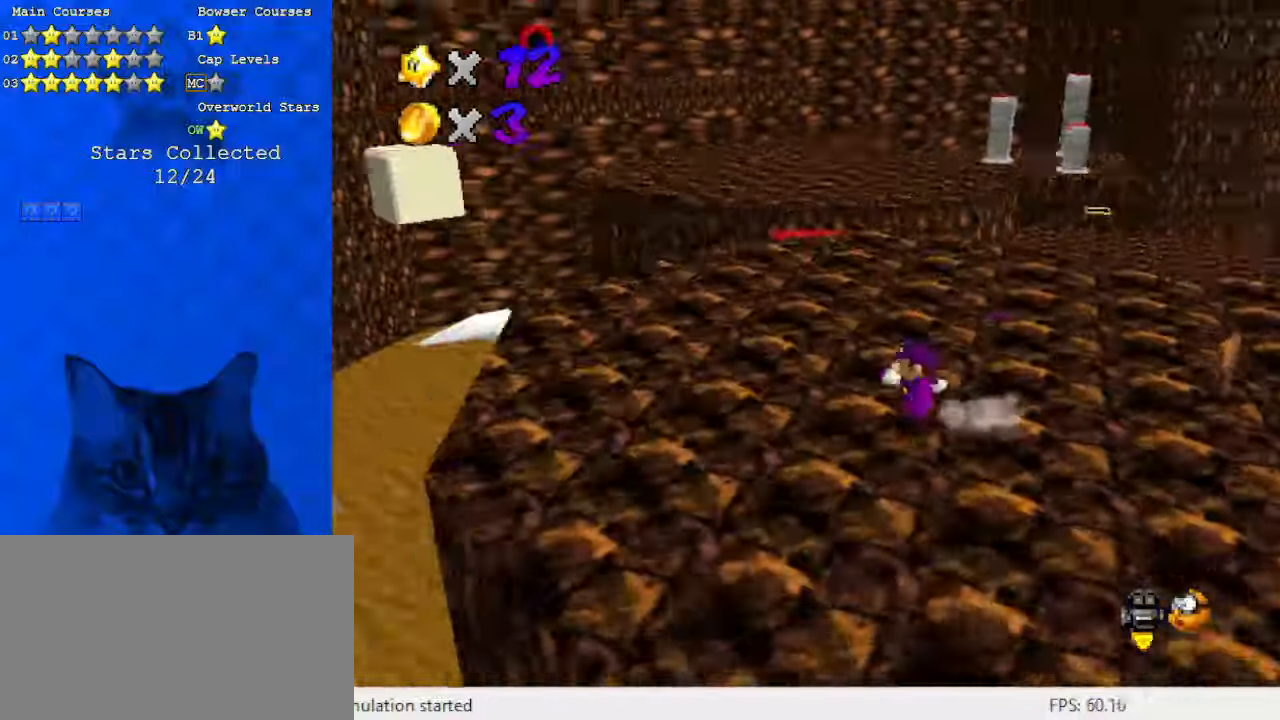
{"keys": ["left", "up"], "events": [[233, "left", "up"], [400, "left", "down"]]}
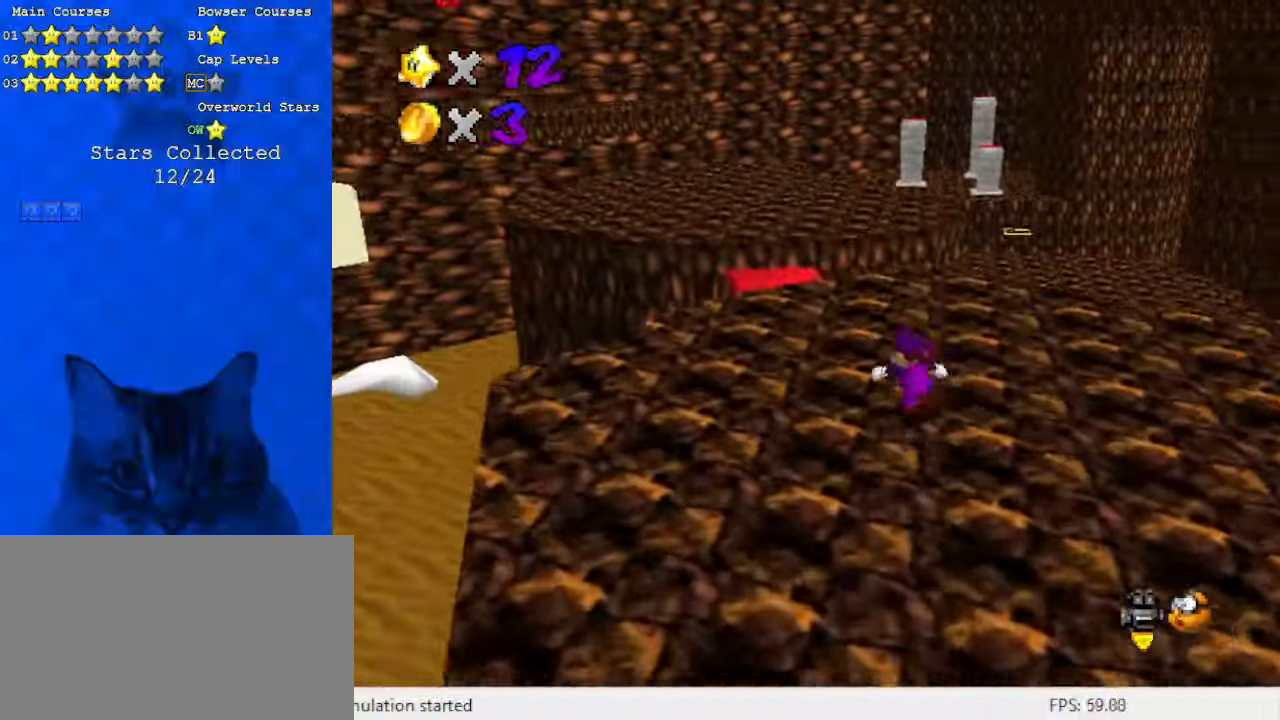
{"keys": ["up"], "events": [[200, "left", "up"], [333, "right", "down"], [500, "right", "up"]]}
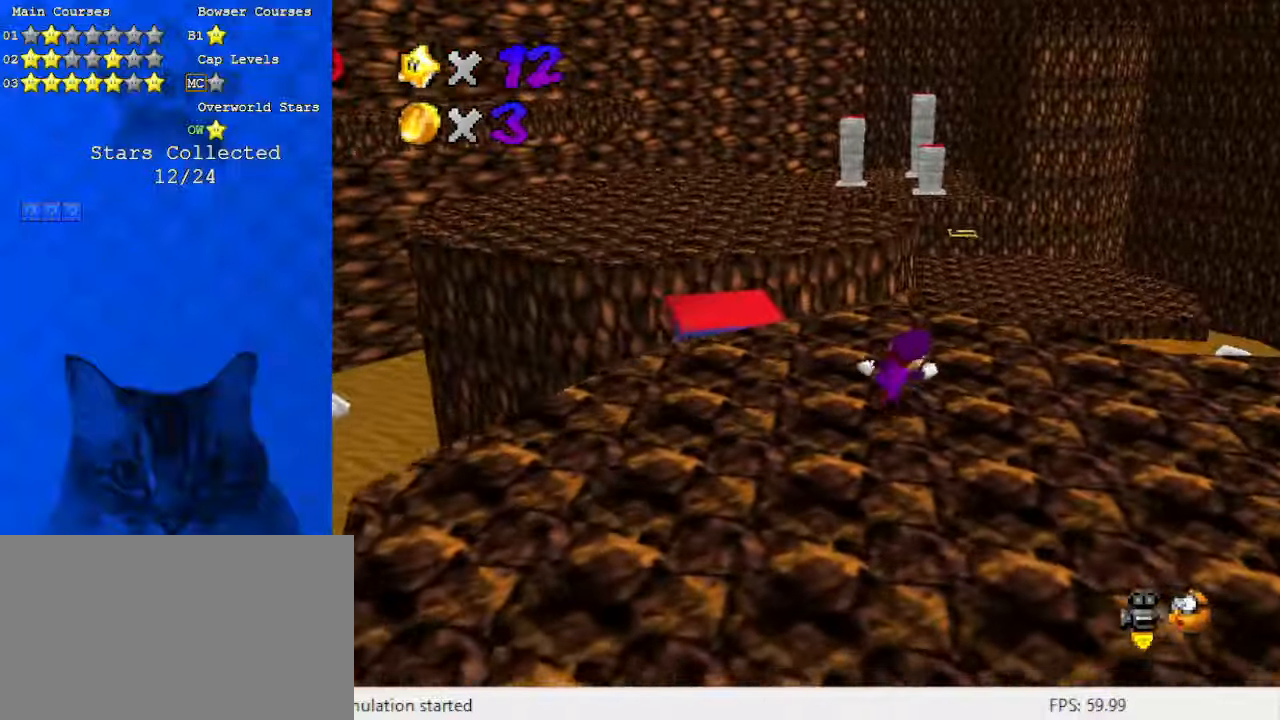
{"keys": ["shift", "y"], "events": [[333, "left", "down"], [400, "y", "down"], [433, "shift", "down"], [433, "up", "up"], [466, "left", "up"]]}
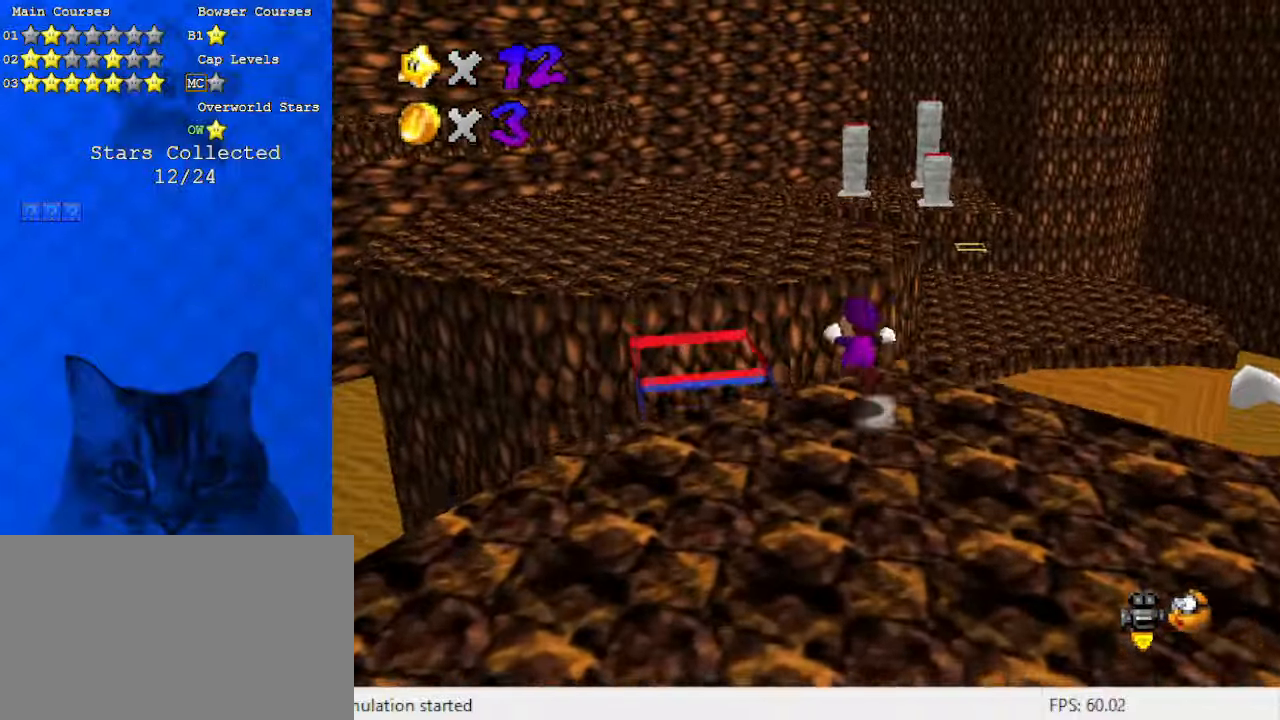
{"keys": ["a", "y"], "events": [[33, "down", "down"], [266, "right", "down"], [266, "shift", "up"], [333, "a", "down"], [333, "right", "up"], [500, "down", "up"]]}
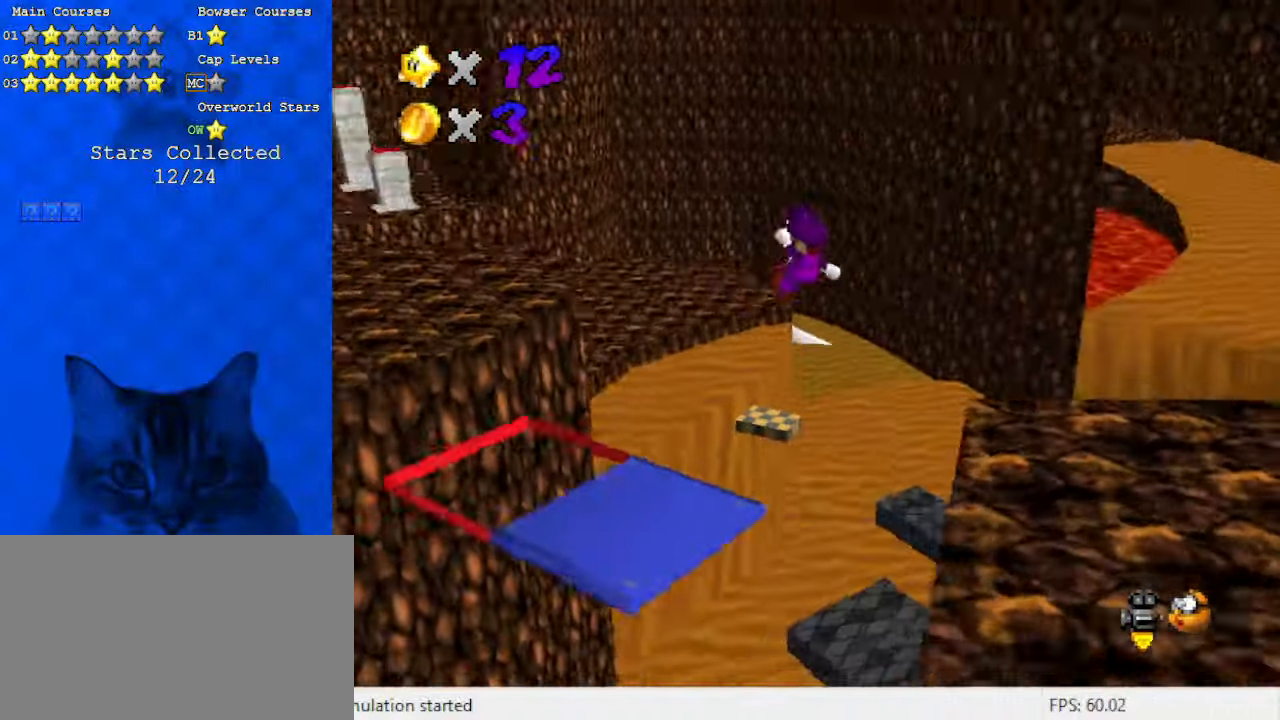
{"keys": ["left", "up", "y"], "events": [[33, "a", "up"], [400, "left", "down"], [400, "up", "down"]]}
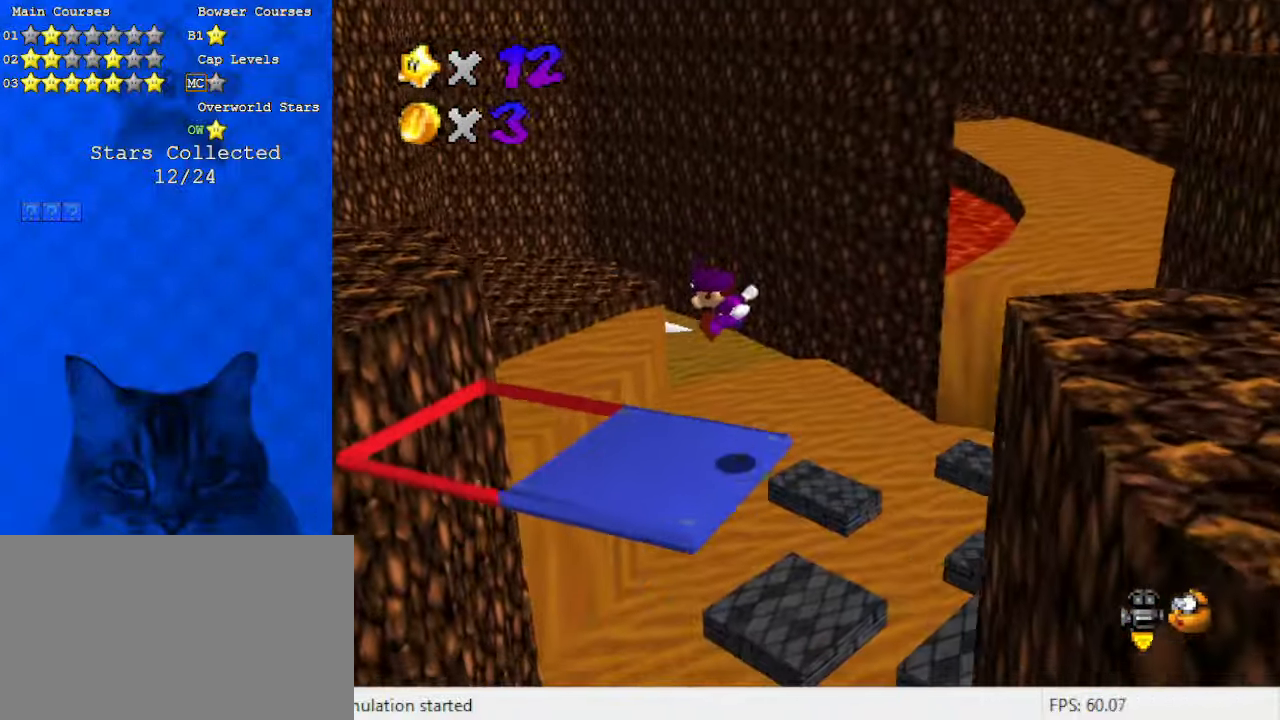
{"keys": ["left", "shift", "up"], "events": [[100, "up", "up"], [133, "up", "down"], [333, "shift", "down"], [466, "y", "up"]]}
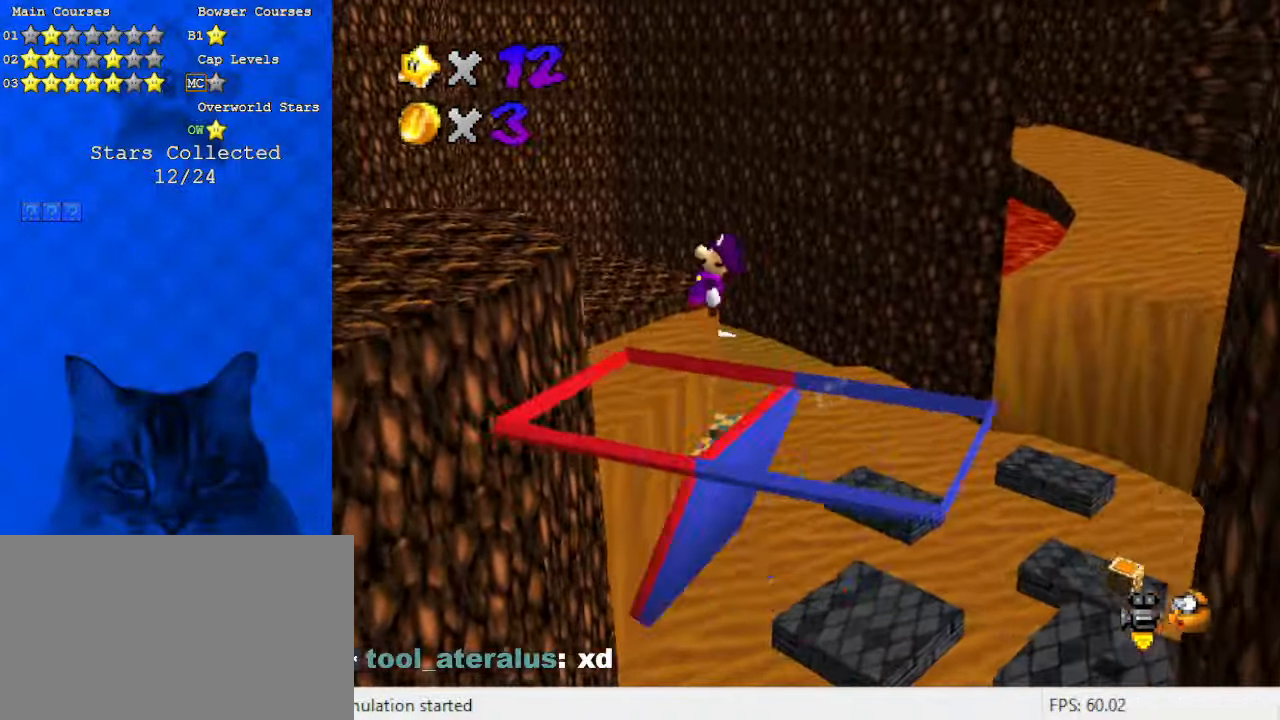
{"keys": ["d", "right"], "events": [[33, "d", "down"], [33, "shift", "up"], [200, "d", "up"], [233, "left", "up"], [266, "d", "down"], [333, "right", "down"], [433, "d", "up"], [466, "up", "up"], [500, "d", "down"]]}
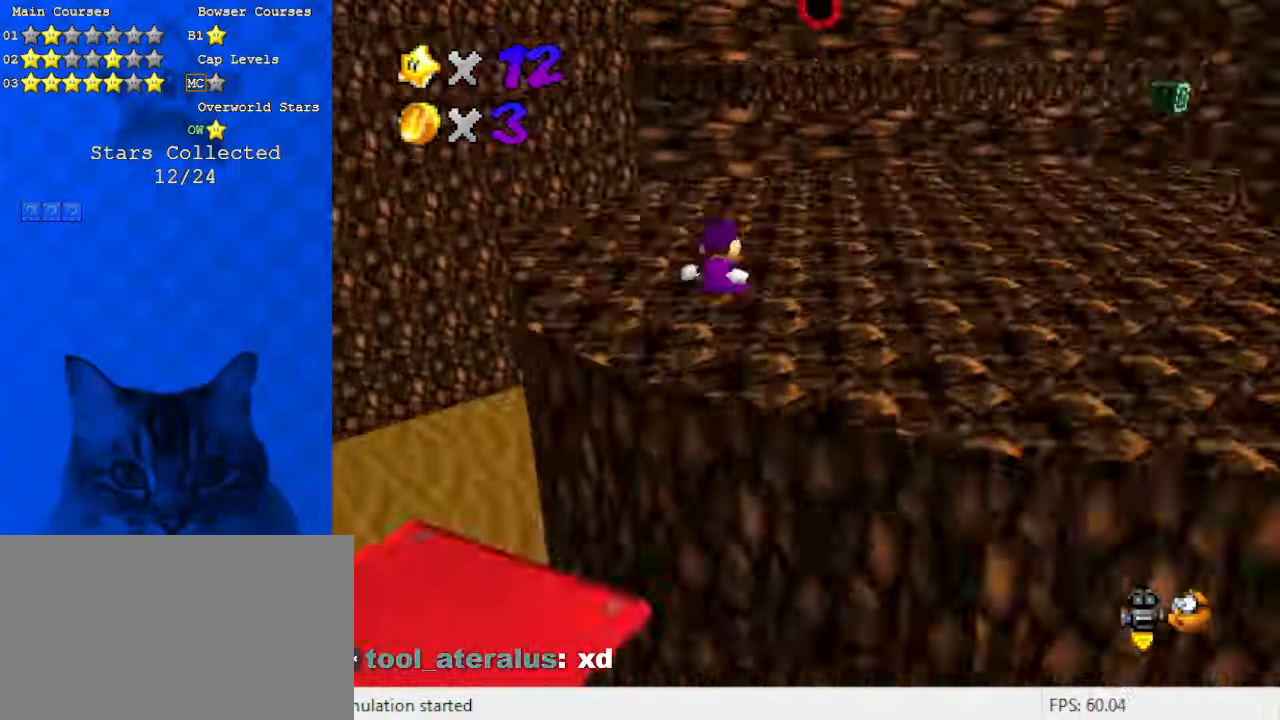
{"keys": ["right"], "events": [[66, "down", "down"], [66, "right", "up"], [100, "d", "up"], [200, "d", "down"], [233, "down", "up"], [233, "right", "down"], [333, "d", "up"]]}
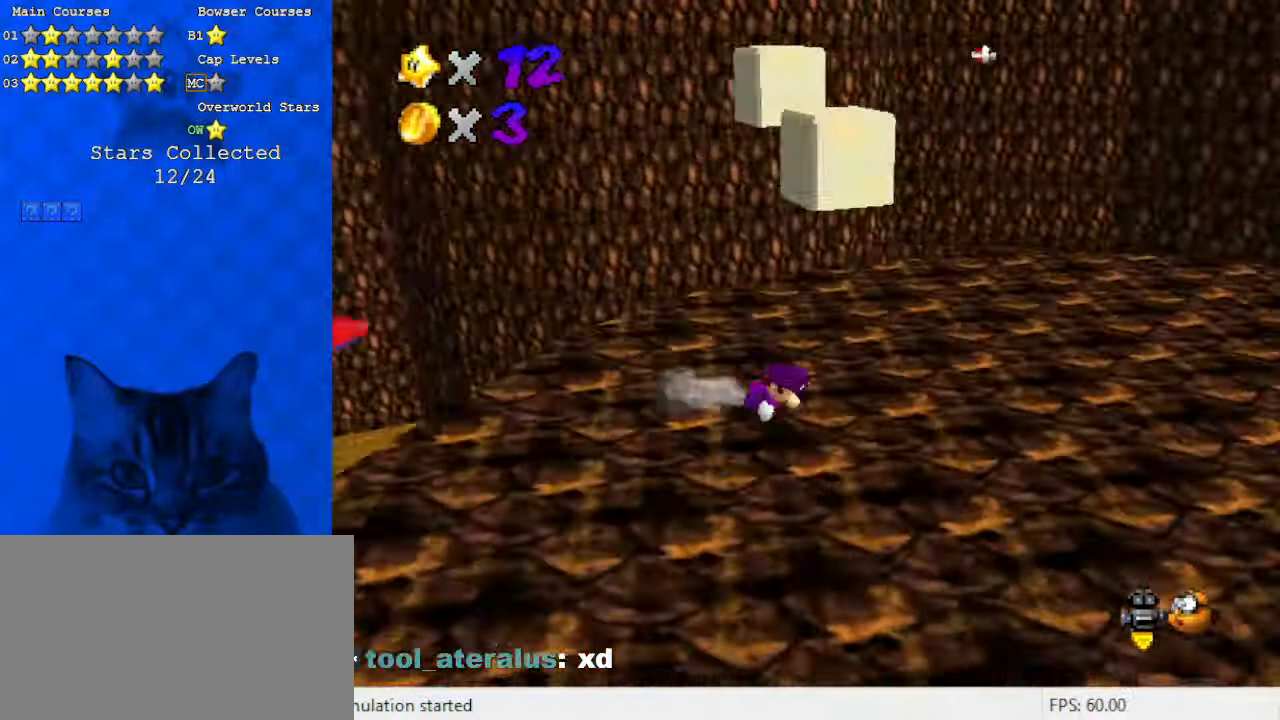
{"keys": ["right"], "events": [[66, "a", "down"], [200, "a", "up"], [200, "right", "up"], [300, "a", "down"], [333, "right", "down"], [400, "a", "up"]]}
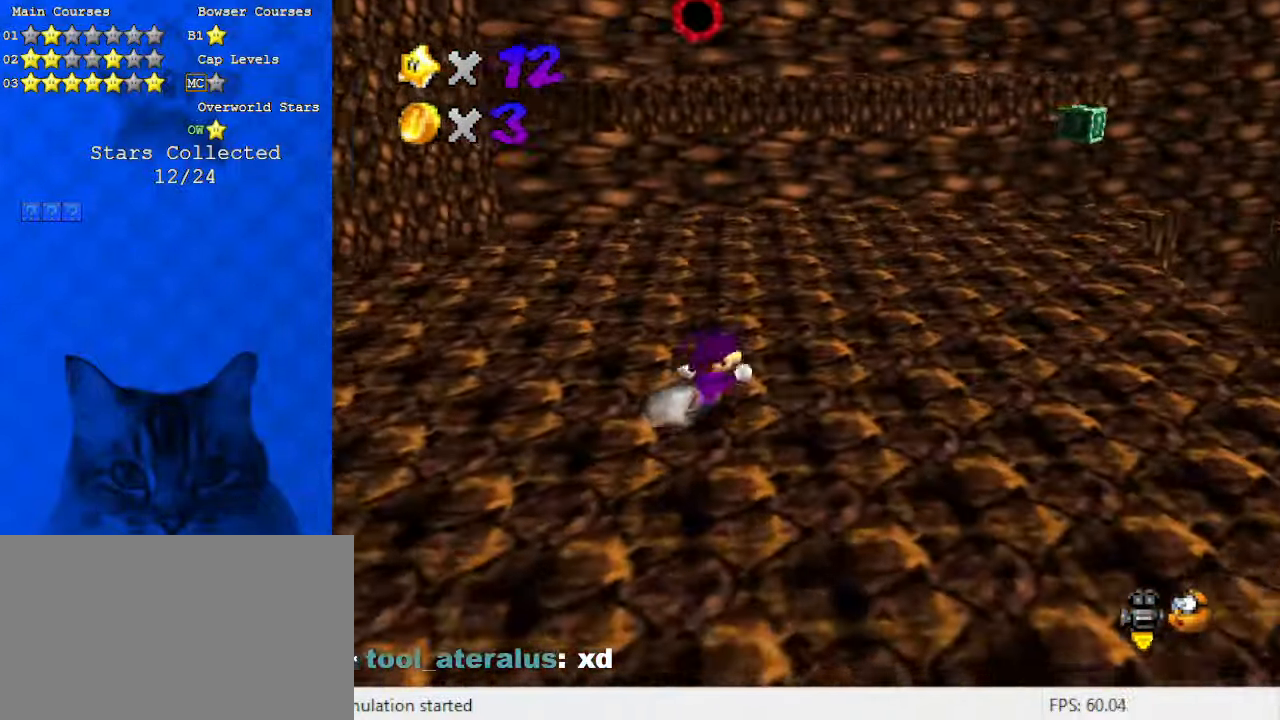
{"keys": ["right", "up"], "events": [[66, "right", "up"], [133, "up", "down"], [333, "right", "down"]]}
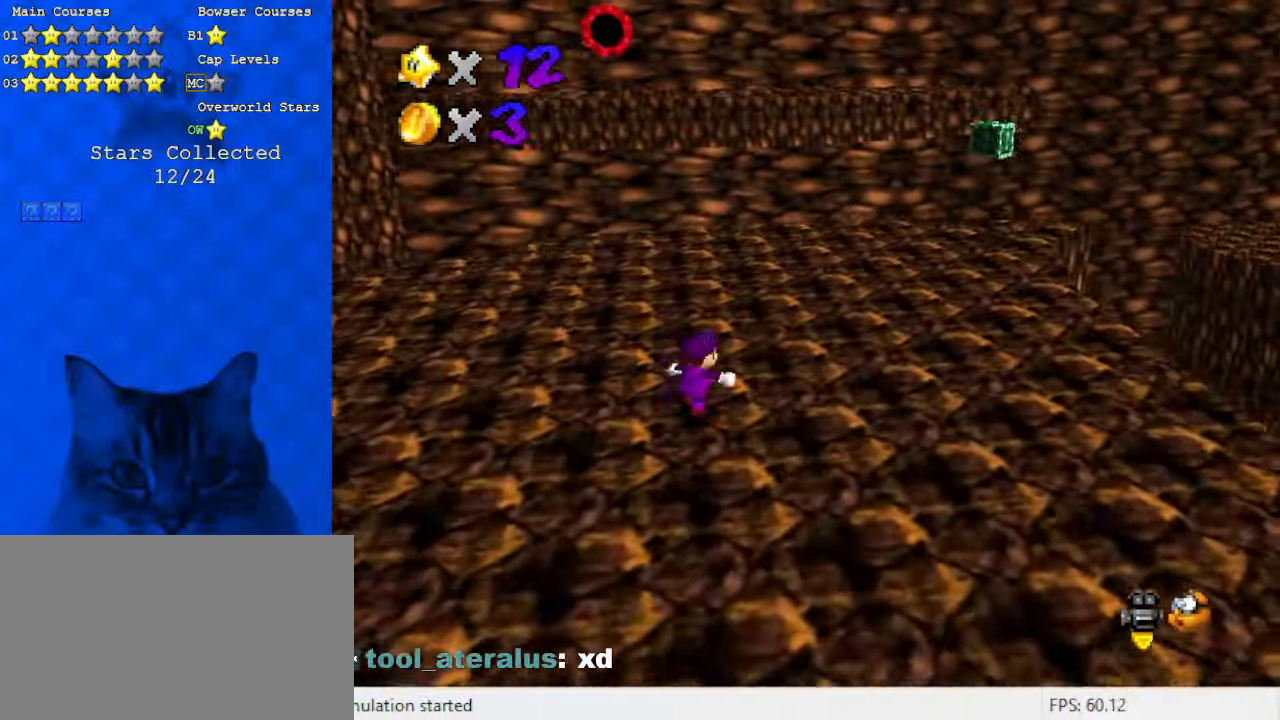
{"keys": ["right", "up"], "events": [[133, "right", "up"], [266, "d", "down"], [266, "right", "down"], [400, "d", "up"]]}
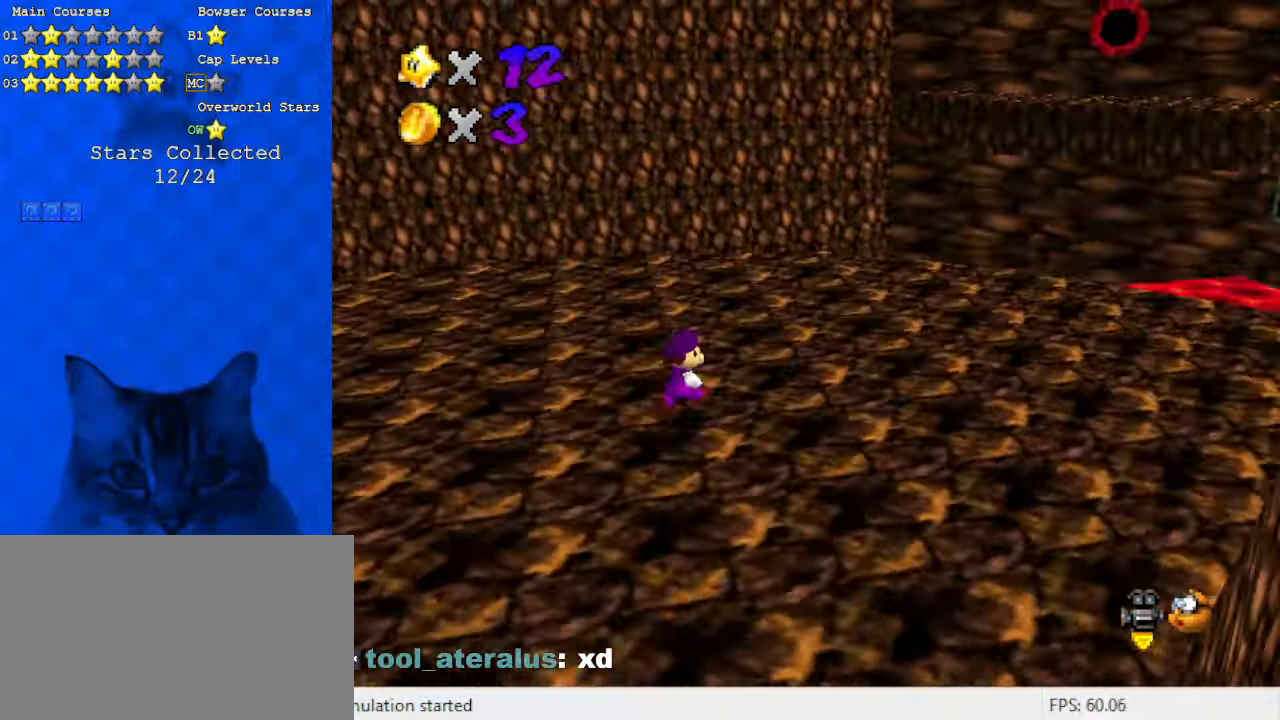
{"keys": ["a", "right"], "events": [[166, "w", "down"], [233, "up", "up"], [333, "w", "up"], [466, "a", "down"]]}
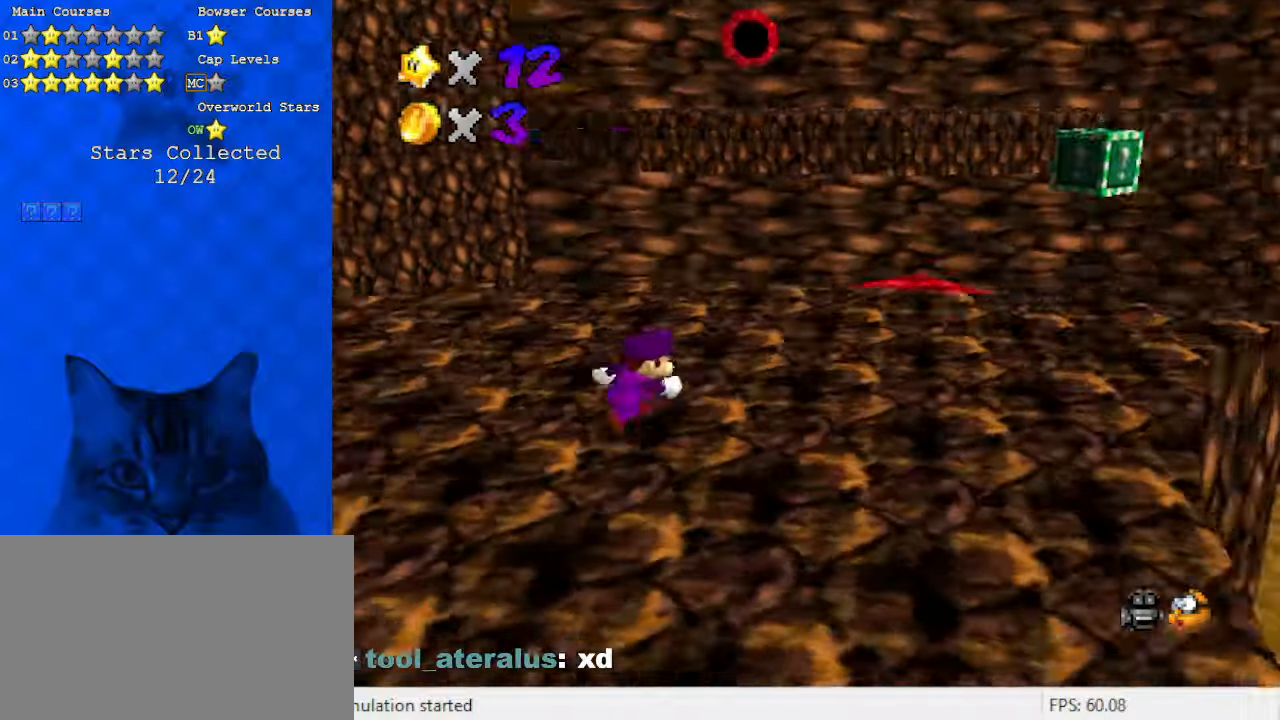
{"keys": ["right"], "events": [[66, "s", "down"], [133, "right", "up"], [200, "a", "up"], [200, "s", "up"], [266, "right", "down"], [266, "up", "down"], [333, "d", "down"], [433, "up", "up"], [466, "d", "up"]]}
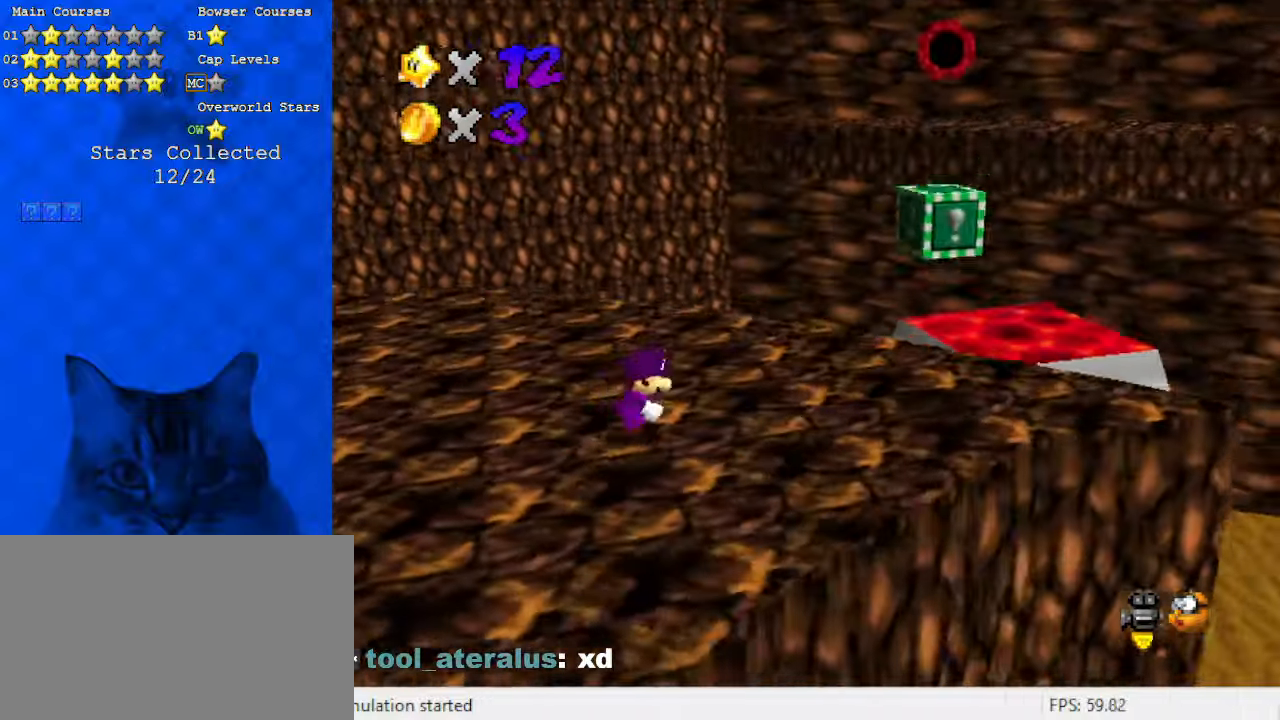
{"keys": [], "events": [[466, "right", "up"]]}
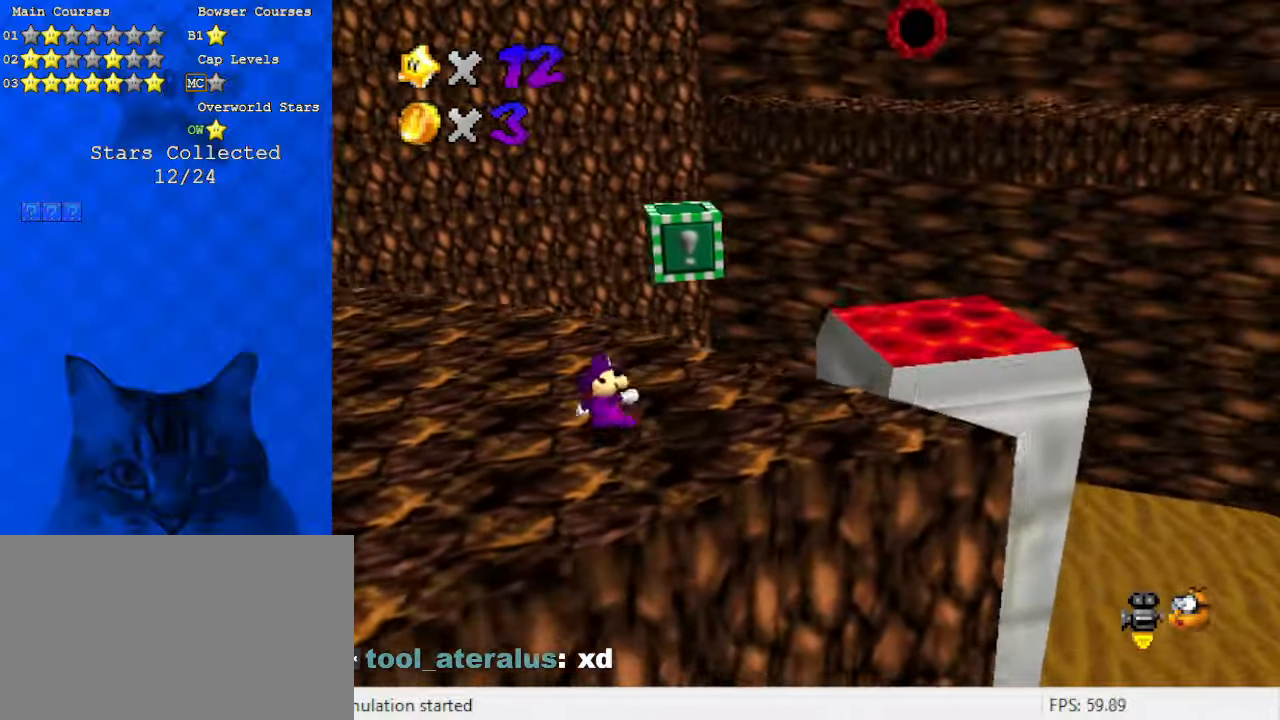
{"keys": ["left", "shift"], "events": [[266, "right", "down"], [400, "right", "up"], [400, "shift", "down"], [466, "left", "down"]]}
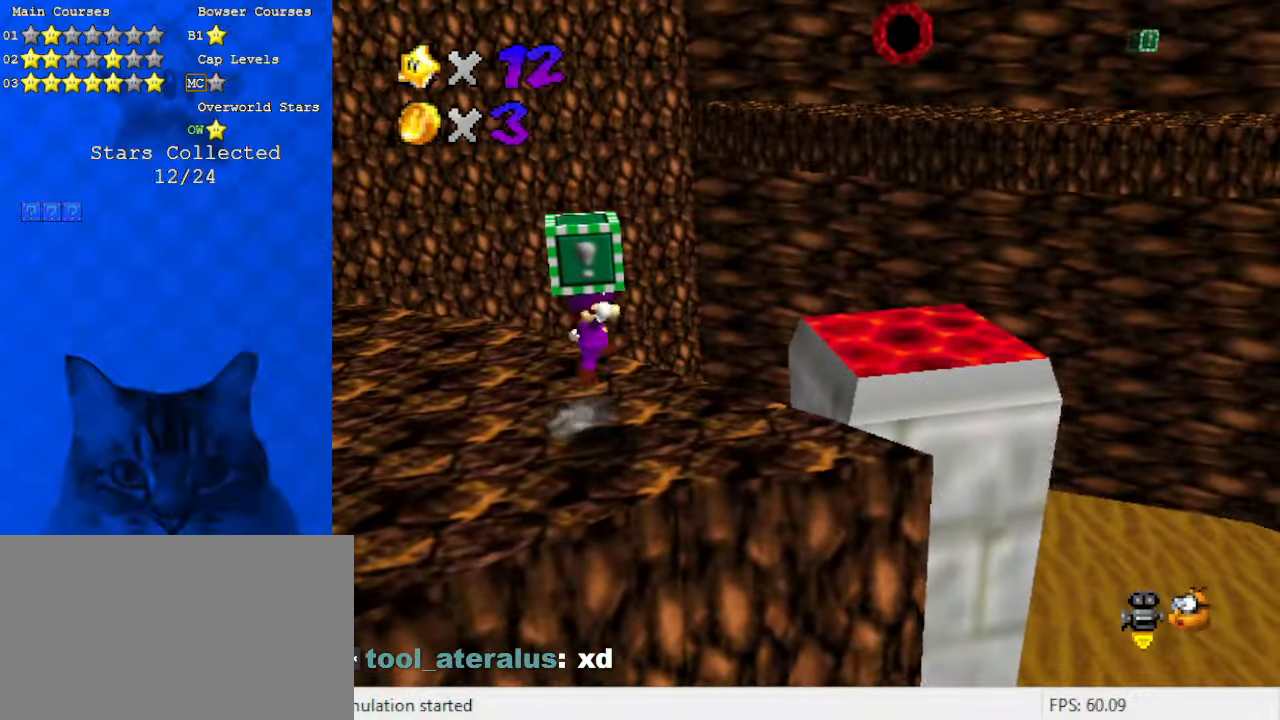
{"keys": [], "events": [[33, "shift", "up"], [33, "y", "down"], [133, "shift", "down"], [166, "down", "down"], [200, "y", "up"], [300, "left", "up"], [300, "shift", "up"], [400, "down", "up"]]}